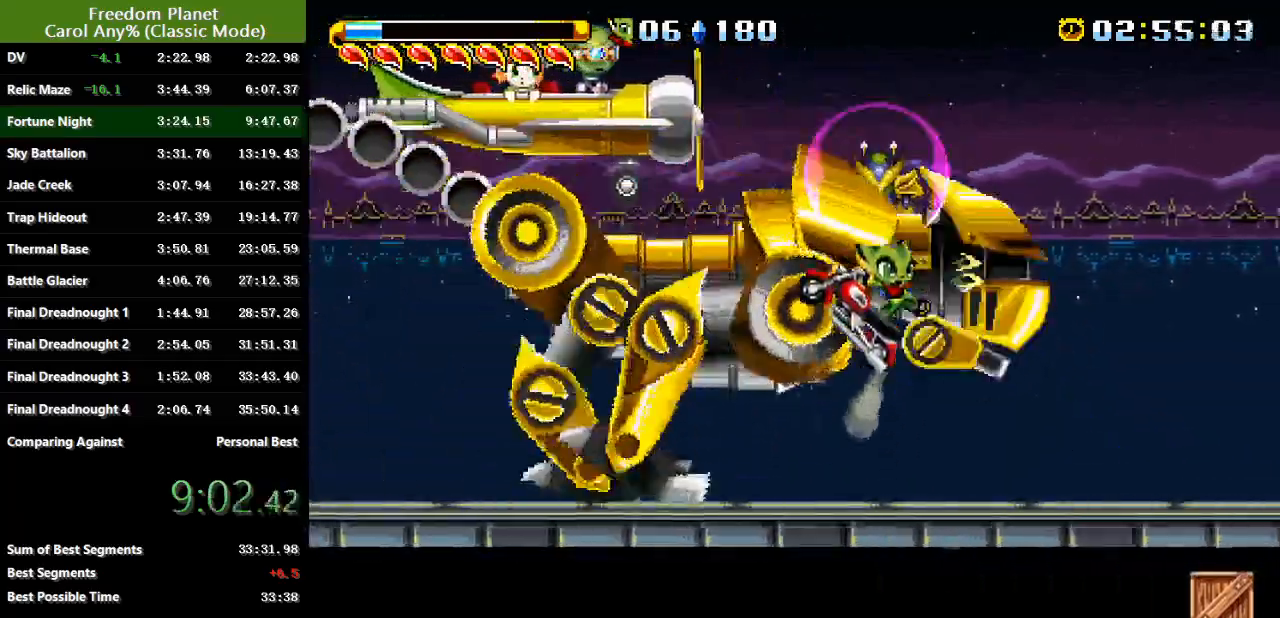
Gameplay with keyboard; each line is a JSON object with the keys held at the frame after it. "events" lists presses ("down") and releases ("up") of "atk", "down", "jump", "left", "pausa", "right", "sp" and "up" between this image and that frame as [ms after this image, input, new state], when the widget could be followed in between. No other keys are recorded. Mouse input is not recorded. Key names are as the overlay labels them; some are game actions (e.g. jump) rather than physical keys.
{"keys": ["left"], "events": [[200, "jump", "down"], [233, "sp", "up"], [500, "jump", "up"], [500, "left", "down"], [500, "right", "up"]]}
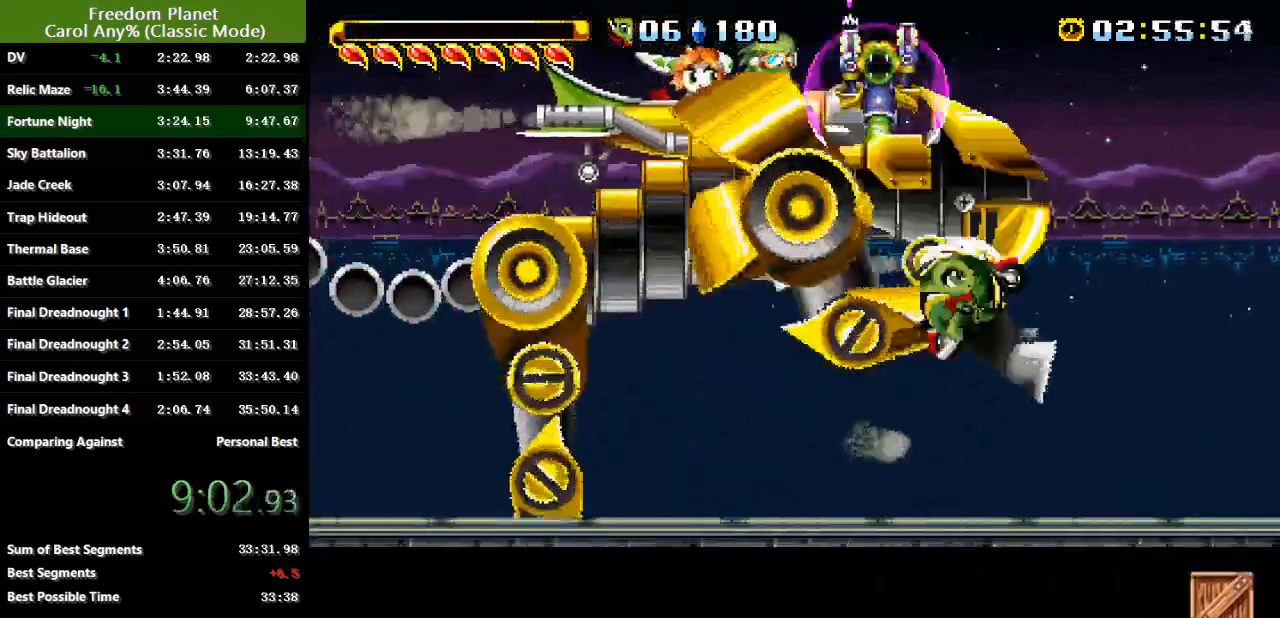
{"keys": ["right"], "events": [[367, "atk", "down"], [467, "atk", "up"], [467, "left", "up"], [501, "right", "down"]]}
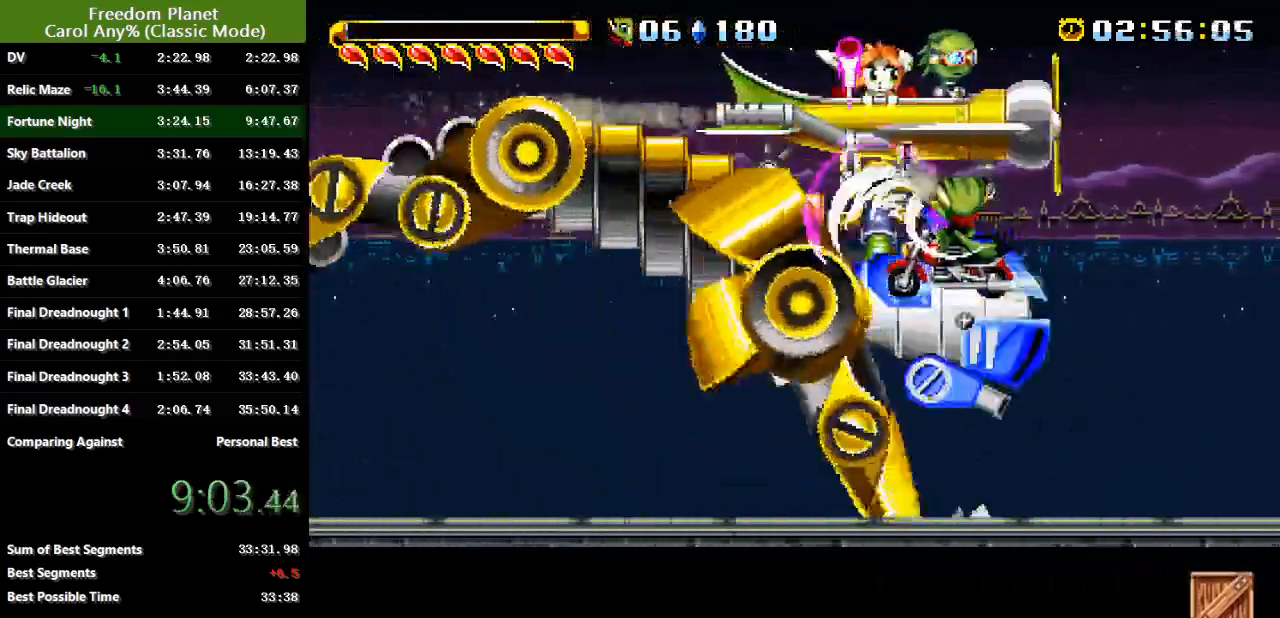
{"keys": ["atk", "right"], "events": [[33, "atk", "down"], [67, "right", "up"], [133, "atk", "up"], [217, "atk", "down"], [283, "atk", "up"], [350, "atk", "down"], [417, "right", "down"], [450, "atk", "up"], [484, "atk", "down"]]}
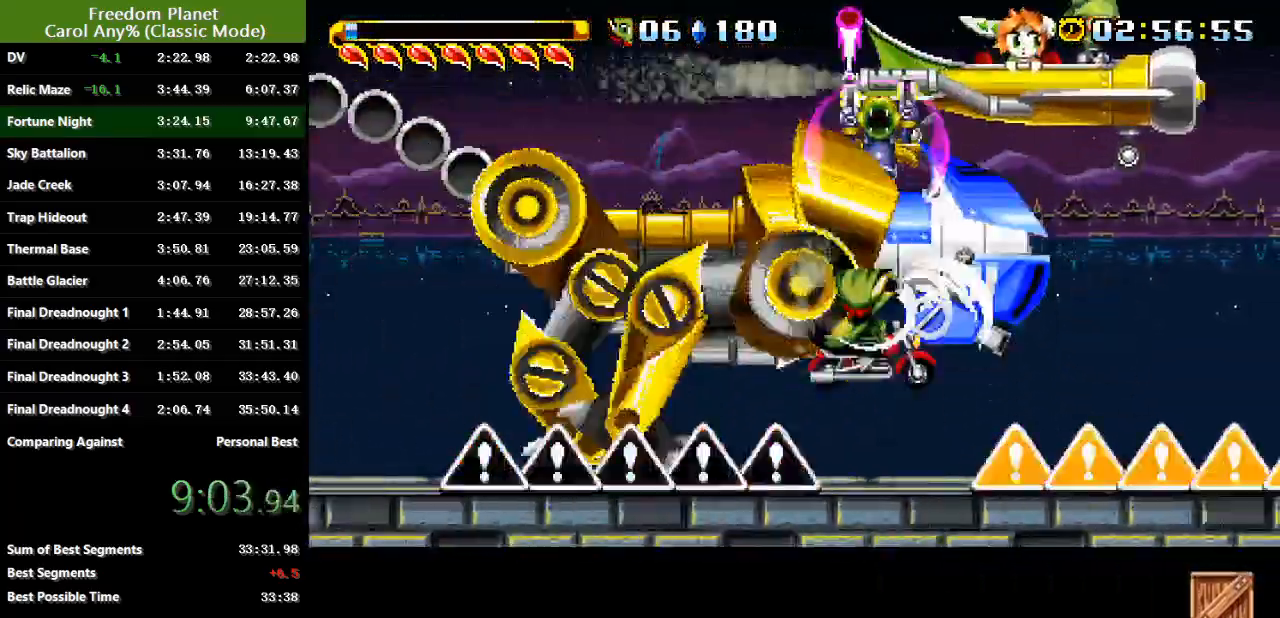
{"keys": [], "events": [[50, "atk", "up"], [50, "right", "up"], [284, "jump", "down"], [384, "right", "down"], [417, "right", "up"], [451, "jump", "up"]]}
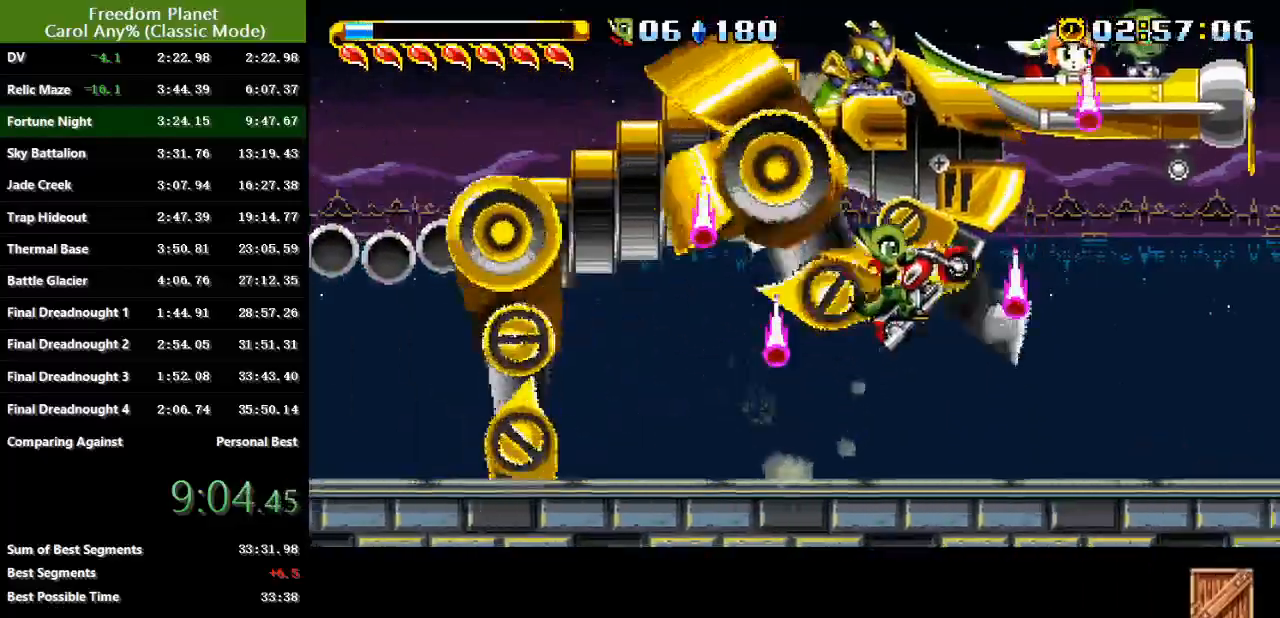
{"keys": ["left"], "events": [[17, "jump", "down"], [183, "jump", "up"], [183, "left", "down"]]}
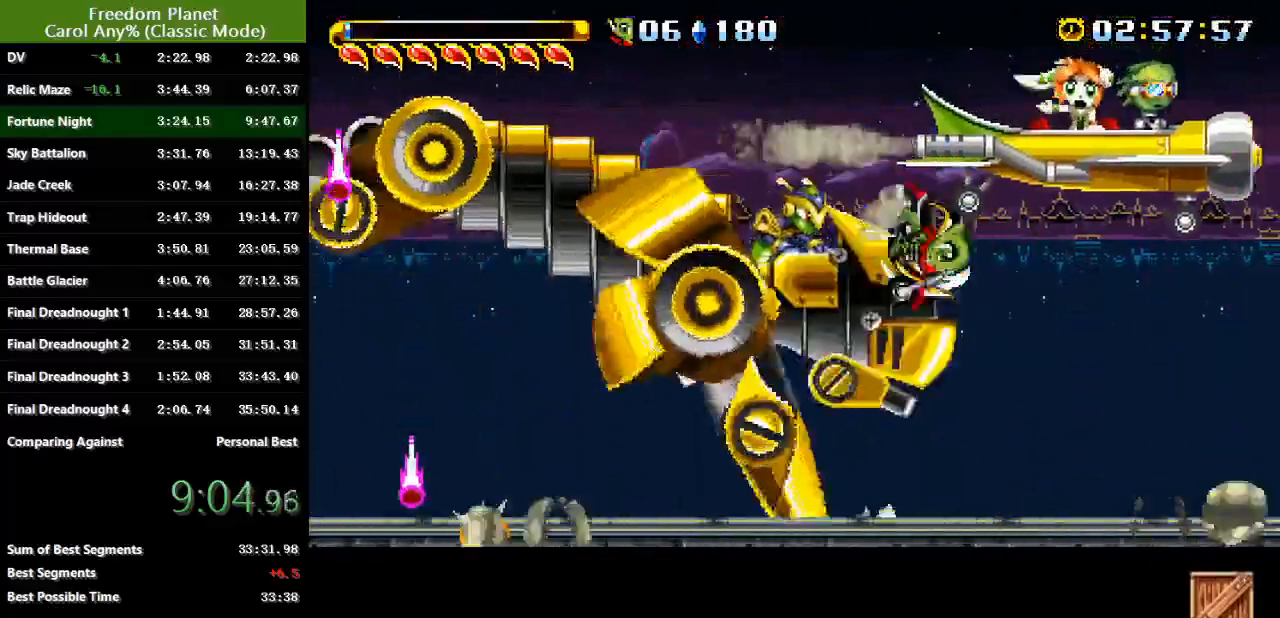
{"keys": ["left"], "events": [[267, "atk", "down"], [334, "atk", "up"], [434, "atk", "down"], [501, "atk", "up"]]}
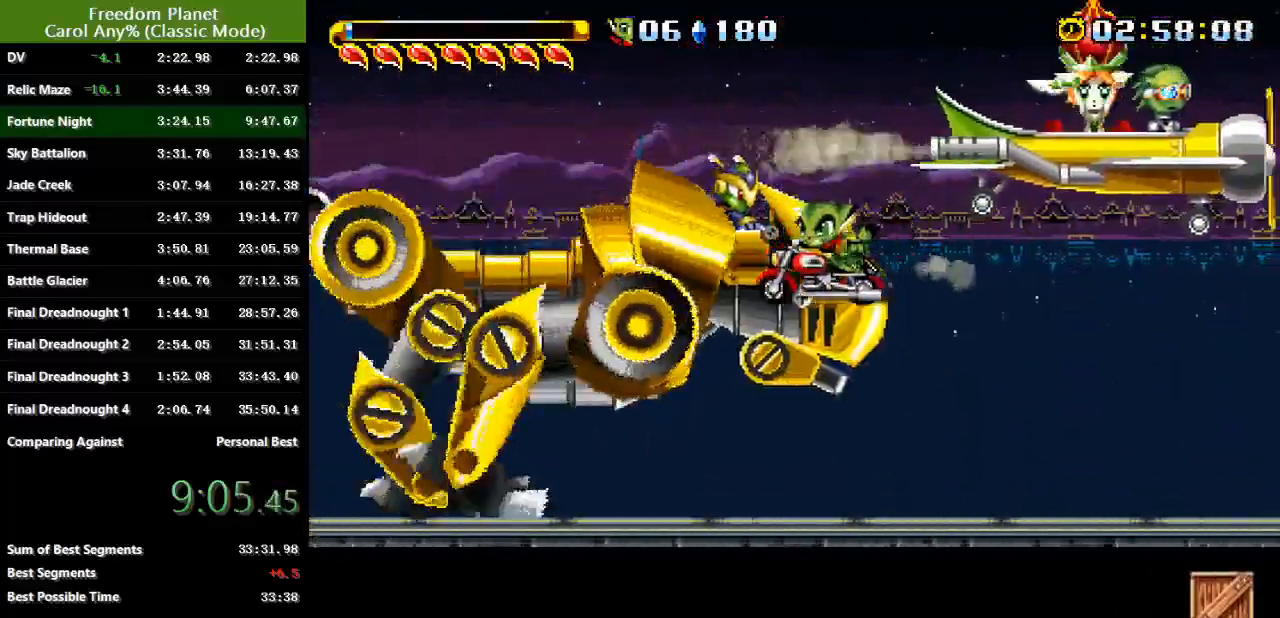
{"keys": [], "events": [[67, "atk", "down"], [100, "left", "up"], [133, "atk", "up"], [167, "atk", "down"], [267, "atk", "up"], [267, "right", "down"], [300, "atk", "down"], [334, "right", "up"], [434, "atk", "up"]]}
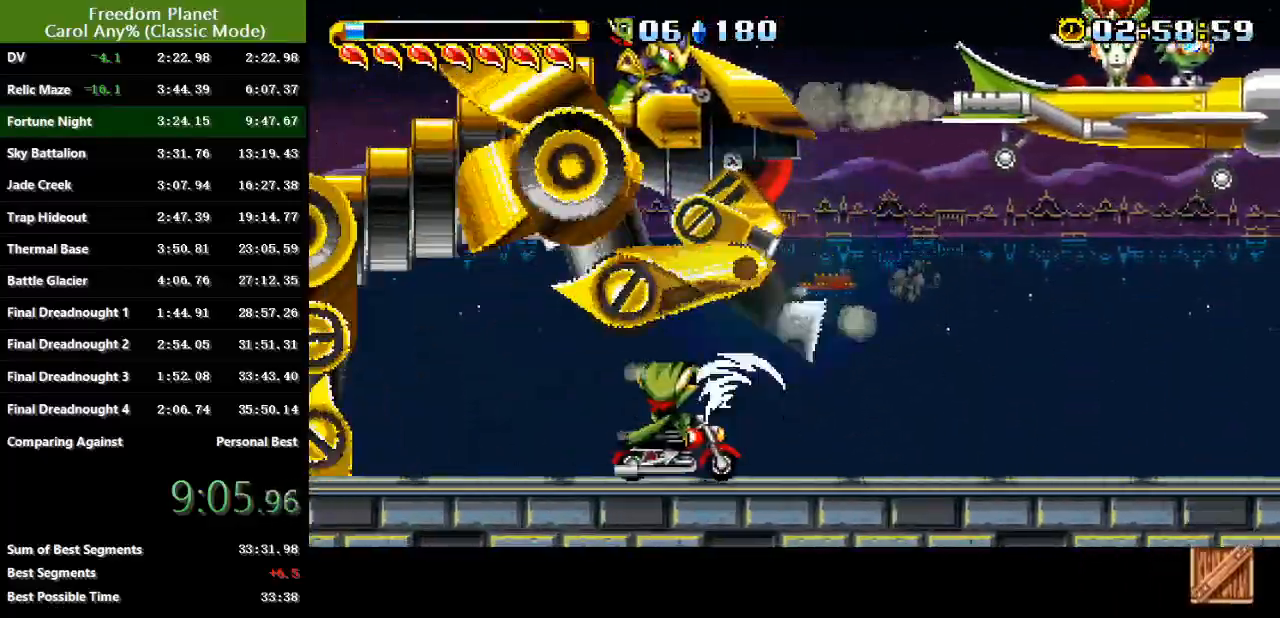
{"keys": ["atk", "jump"], "events": [[151, "jump", "down"], [284, "jump", "up"], [384, "jump", "down"], [451, "atk", "down"]]}
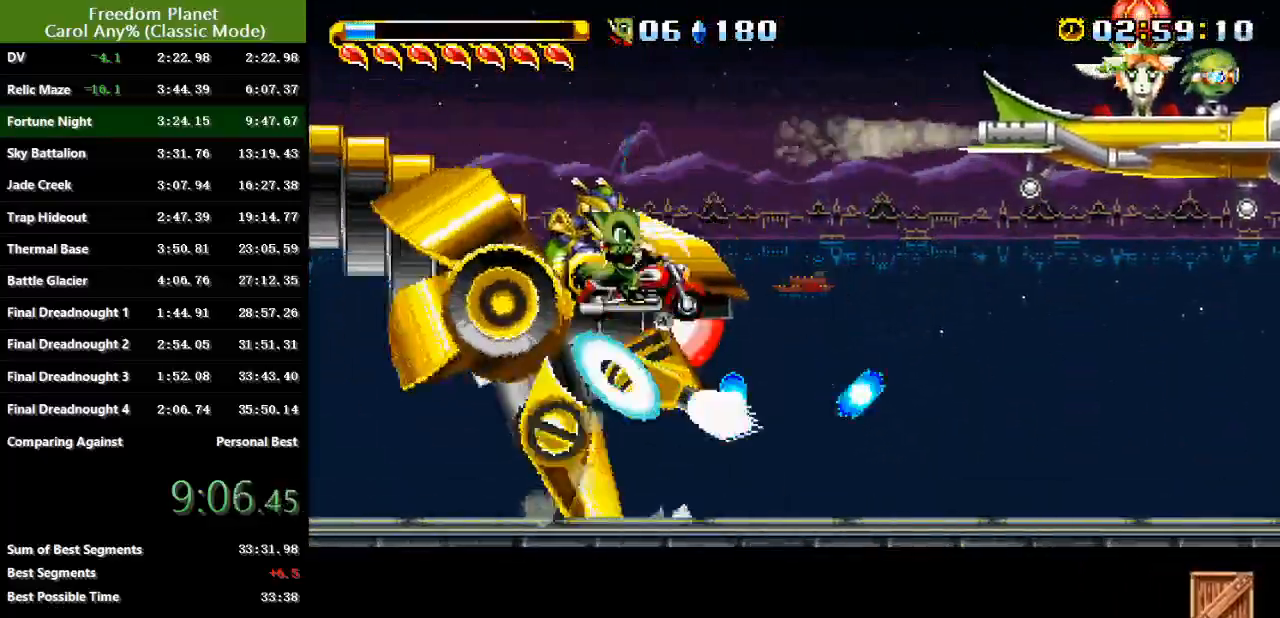
{"keys": ["right"], "events": [[83, "atk", "up"], [150, "right", "down"], [217, "jump", "up"], [317, "right", "up"], [350, "right", "down"]]}
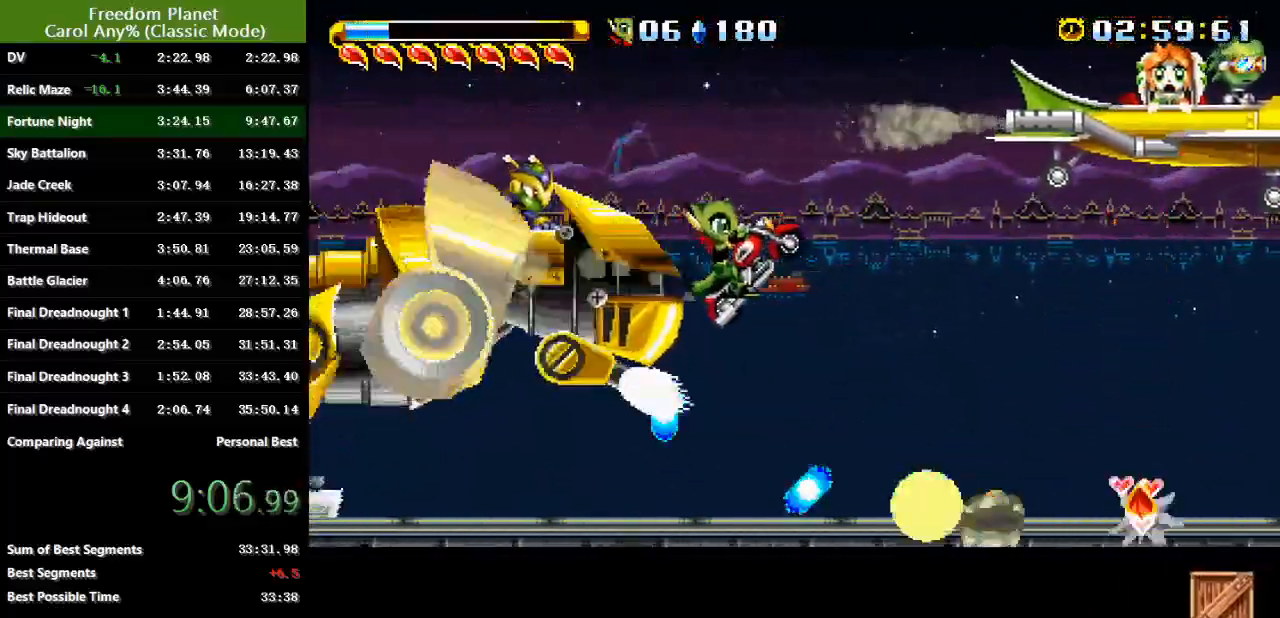
{"keys": [], "events": [[351, "right", "up"]]}
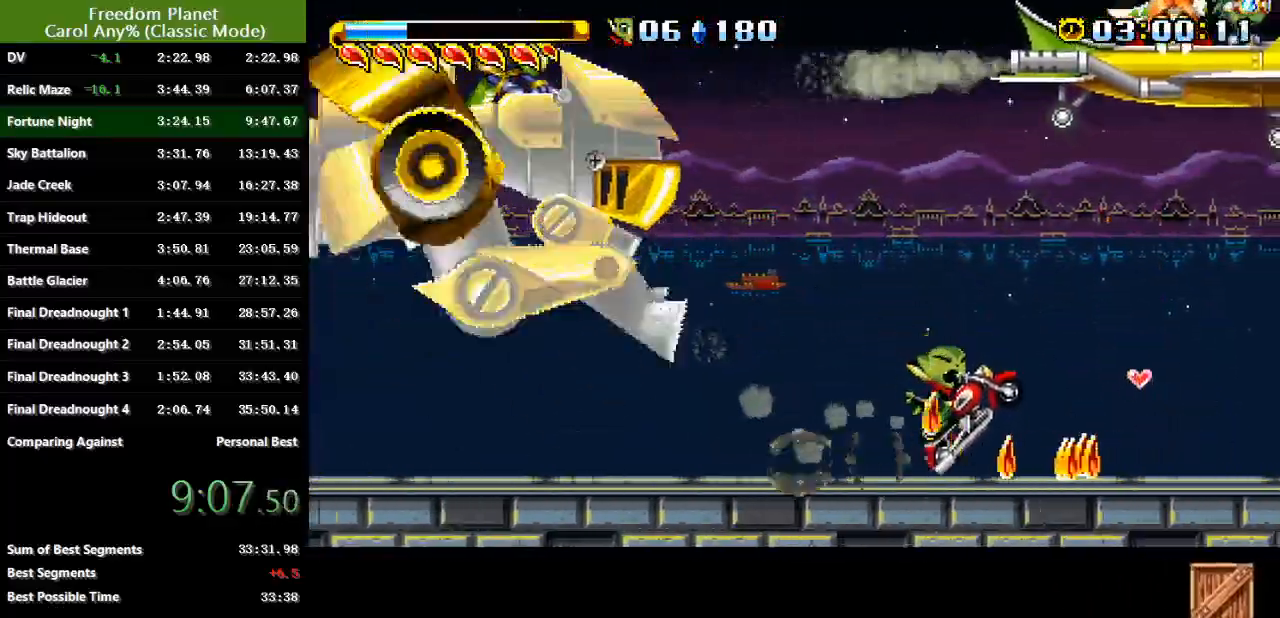
{"keys": ["left"], "events": [[167, "right", "down"], [334, "right", "up"], [367, "left", "down"]]}
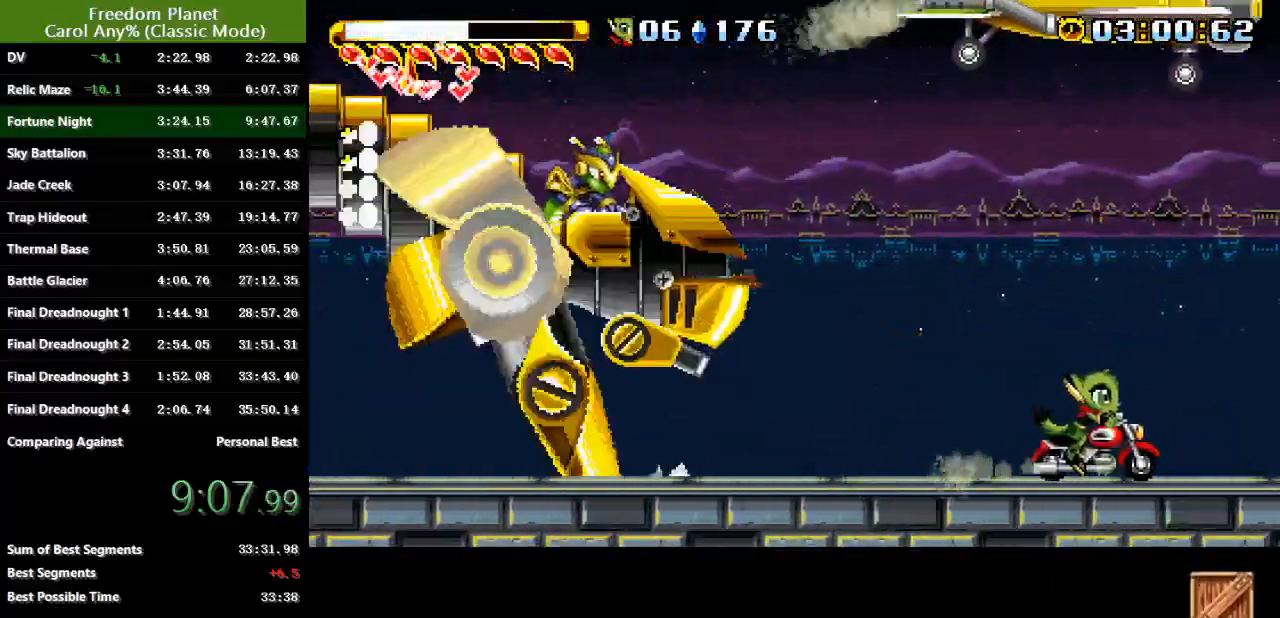
{"keys": ["sp"], "events": [[167, "jump", "down"], [334, "sp", "down"], [367, "jump", "up"], [367, "left", "up"], [434, "right", "down"], [501, "right", "up"]]}
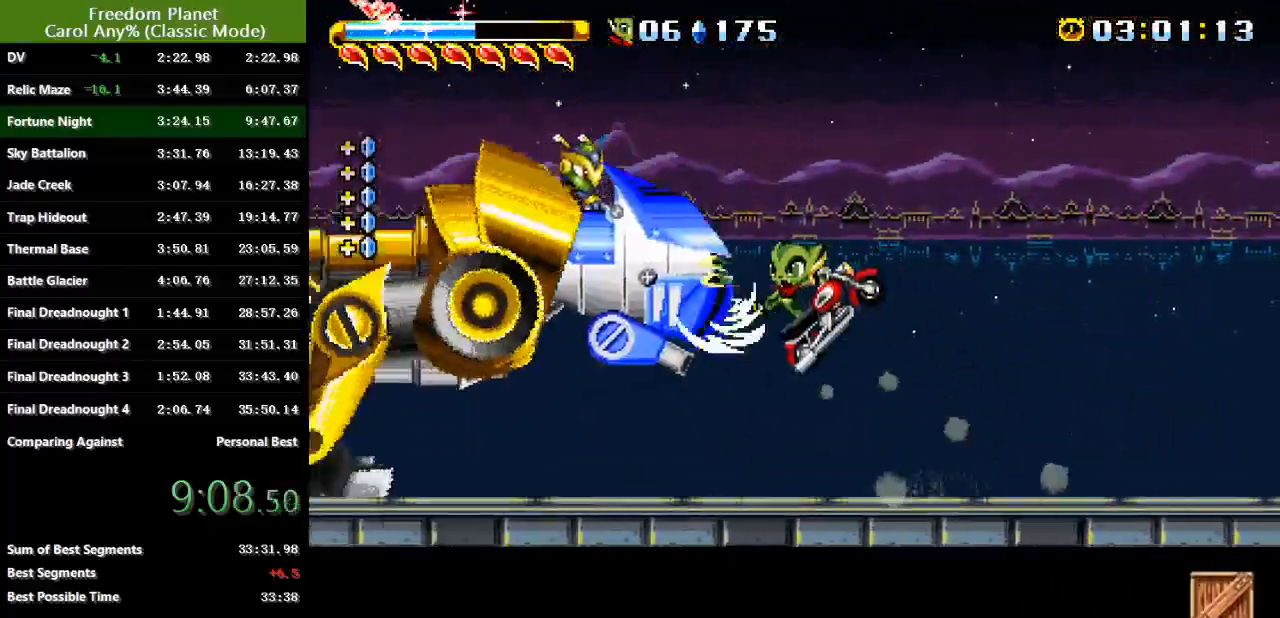
{"keys": ["sp"], "events": []}
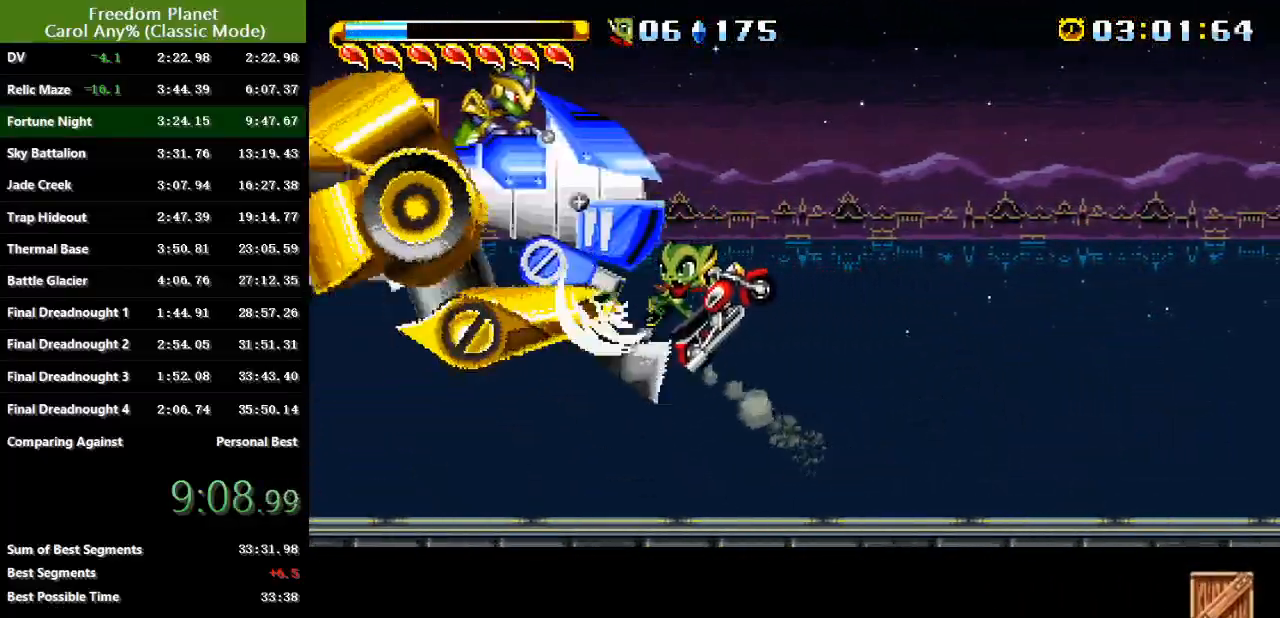
{"keys": [], "events": [[150, "jump", "down"], [217, "sp", "up"], [317, "jump", "up"]]}
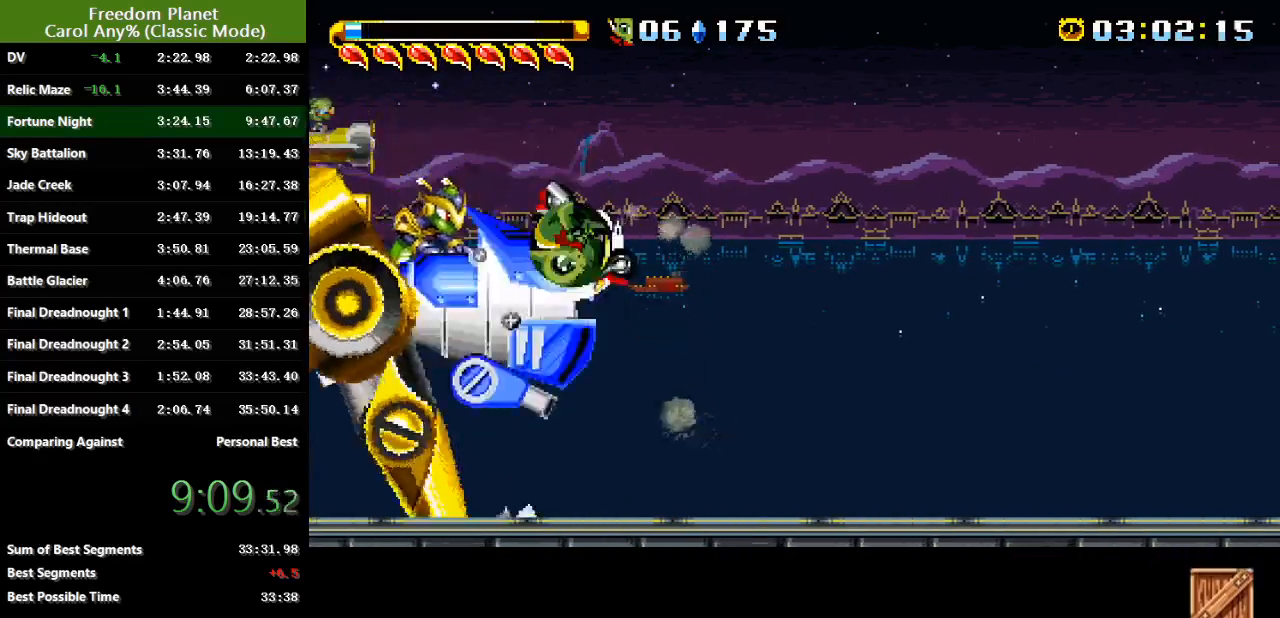
{"keys": ["atk"], "events": [[300, "atk", "down"], [400, "atk", "up"], [467, "atk", "down"]]}
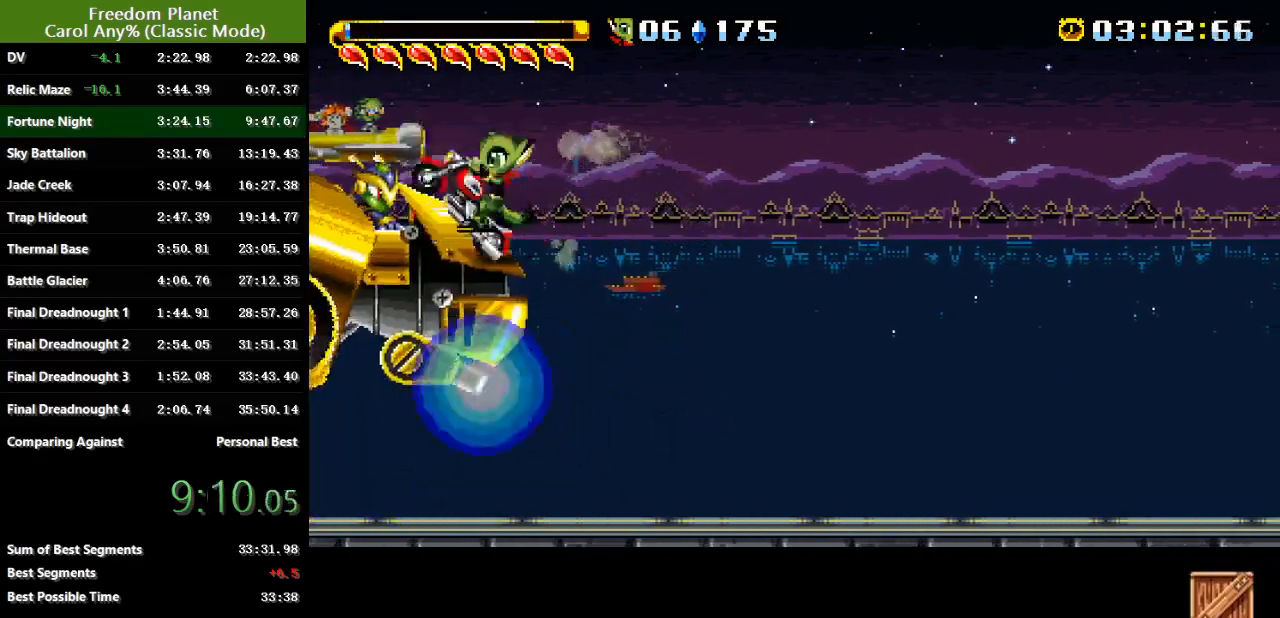
{"keys": ["atk", "right"], "events": [[34, "atk", "up"], [100, "atk", "down"], [201, "atk", "up"], [234, "atk", "down"], [234, "right", "down"], [334, "atk", "up"], [417, "atk", "down"]]}
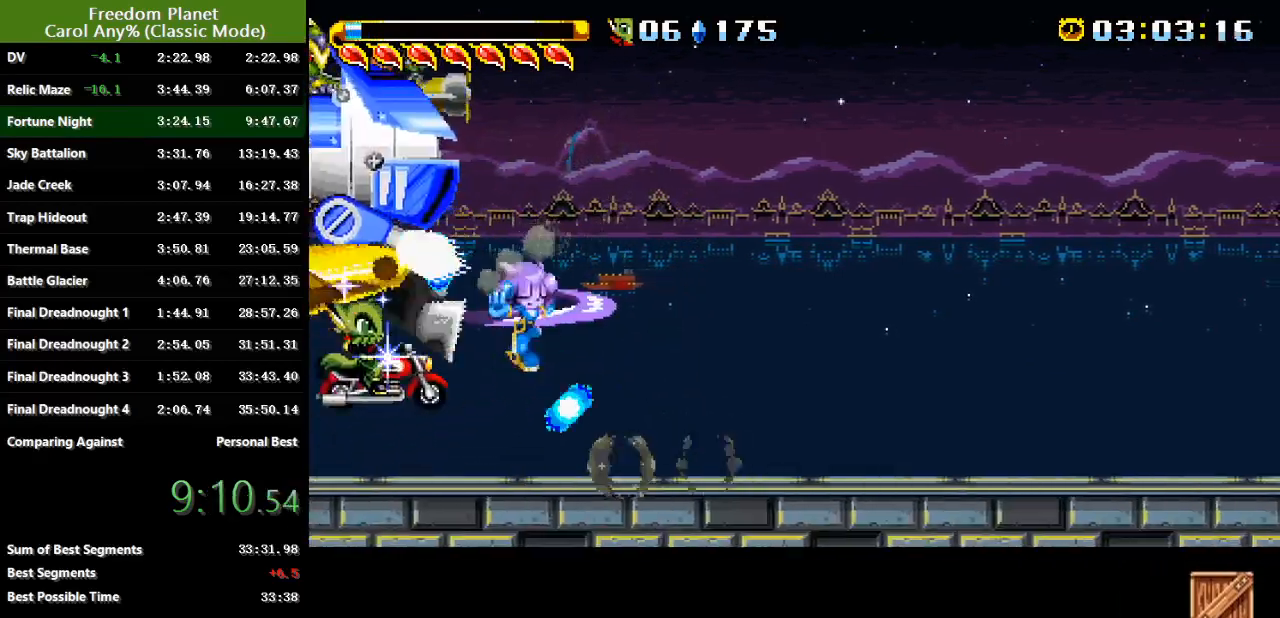
{"keys": ["left"], "events": [[17, "atk", "up"], [83, "atk", "down"], [183, "atk", "up"], [217, "right", "up"], [250, "left", "down"]]}
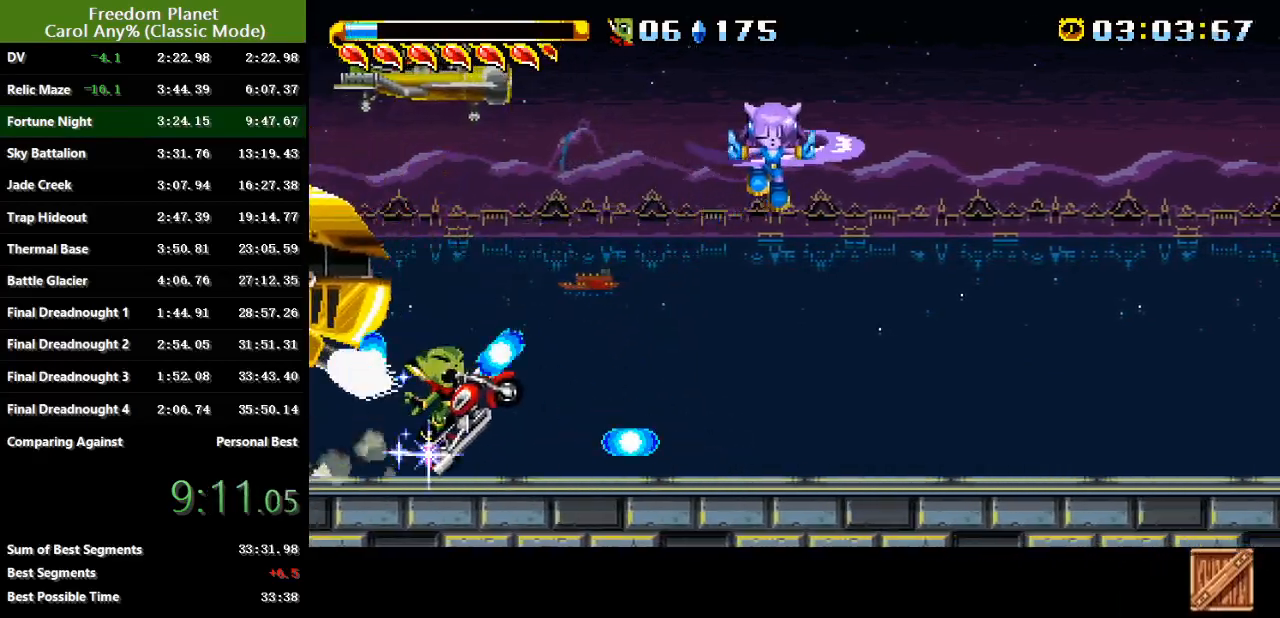
{"keys": ["left"], "events": [[17, "left", "up"], [151, "jump", "down"], [184, "left", "down"], [284, "jump", "up"], [351, "jump", "down"], [451, "jump", "up"]]}
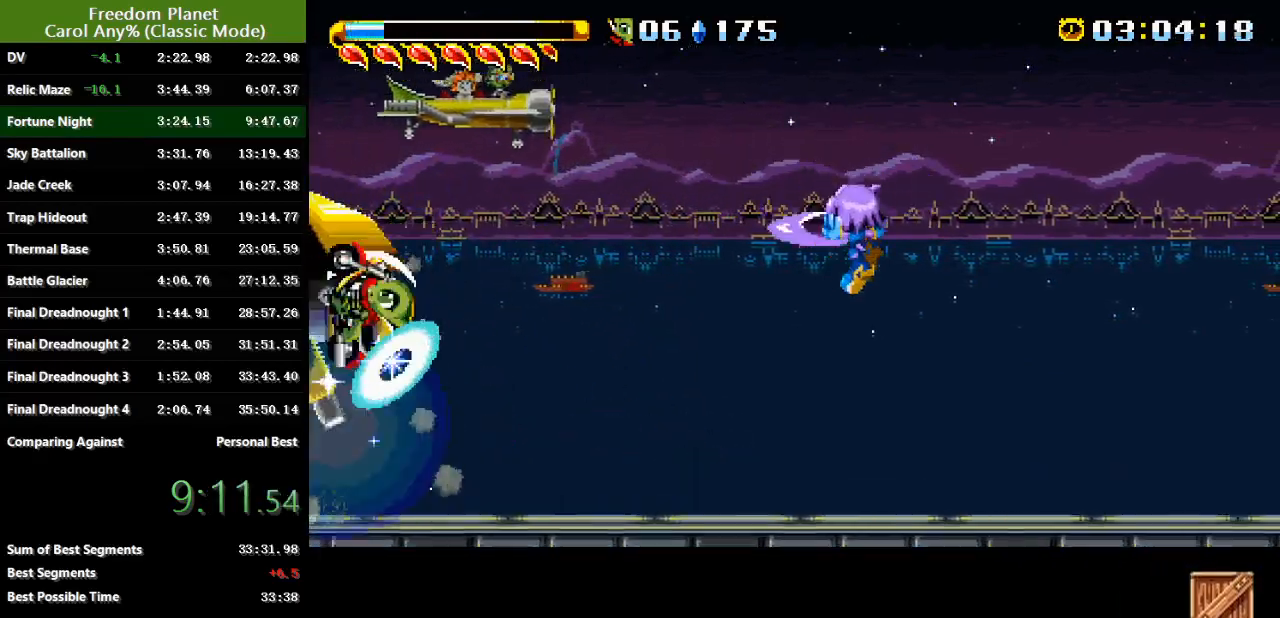
{"keys": ["right"], "events": [[283, "atk", "down"], [317, "right", "down"], [350, "left", "up"], [467, "atk", "up"]]}
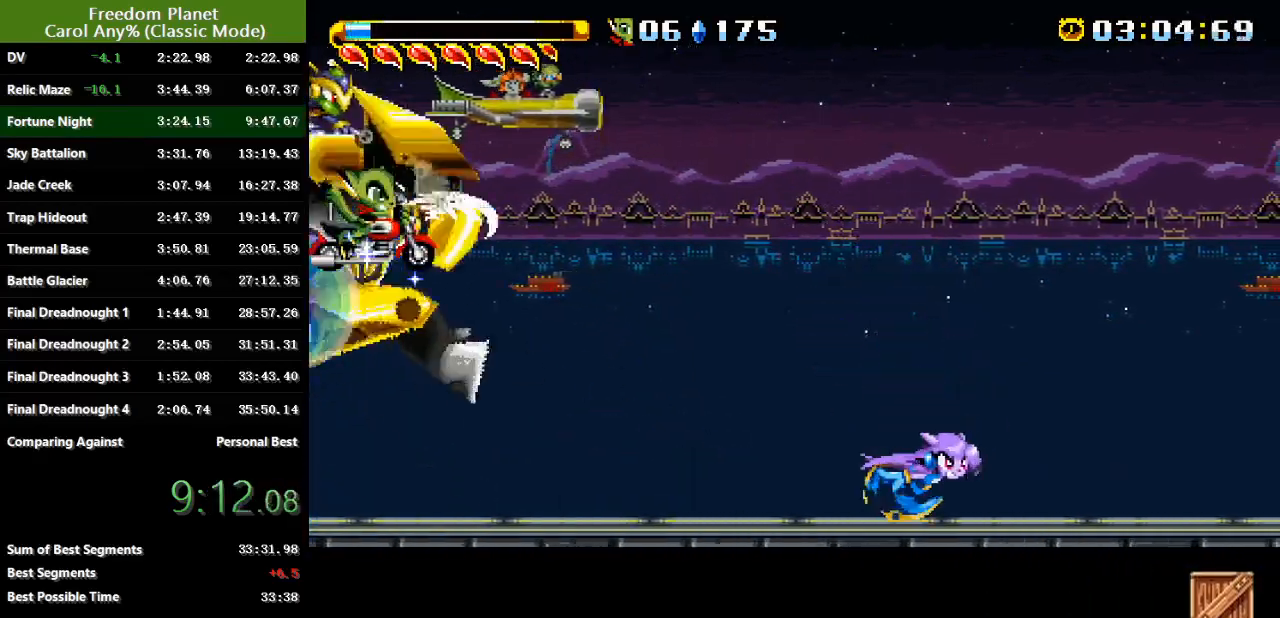
{"keys": ["left"], "events": [[34, "atk", "down"], [100, "atk", "up"], [134, "right", "up"], [167, "atk", "down"], [234, "atk", "up"], [301, "atk", "down"], [301, "left", "down"], [367, "atk", "up"], [434, "atk", "down"], [501, "atk", "up"]]}
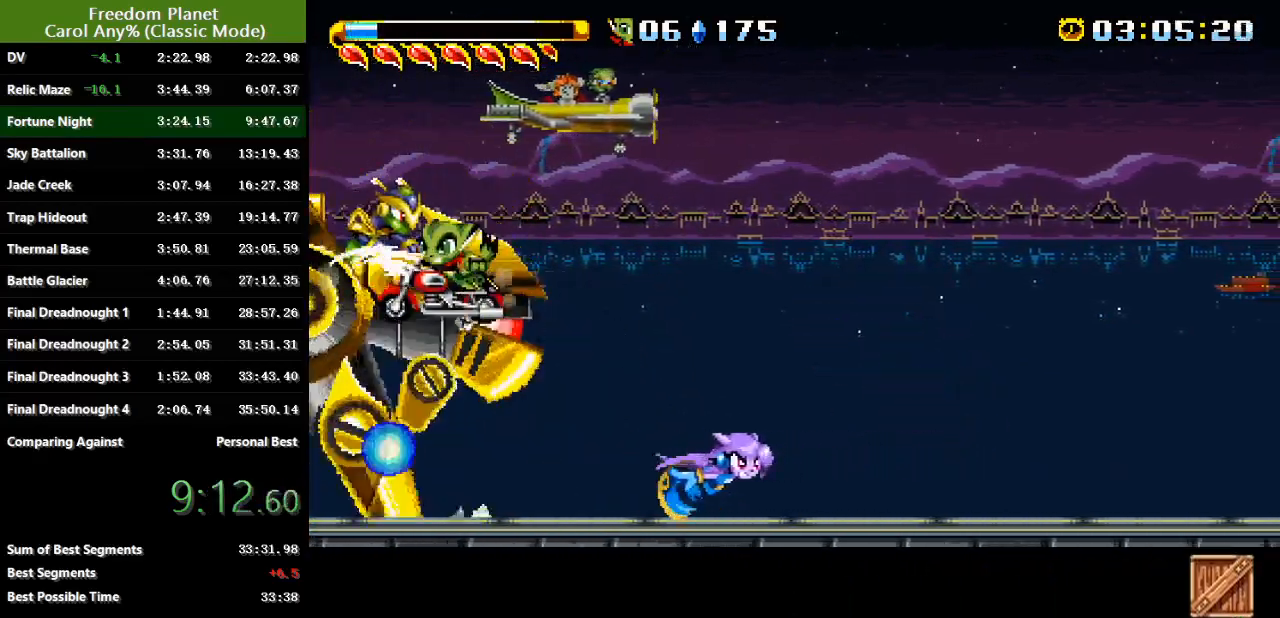
{"keys": ["jump"], "events": [[33, "atk", "down"], [67, "left", "up"], [67, "right", "down"], [133, "right", "up"], [167, "atk", "up"], [200, "atk", "down"], [267, "atk", "up"], [434, "jump", "down"]]}
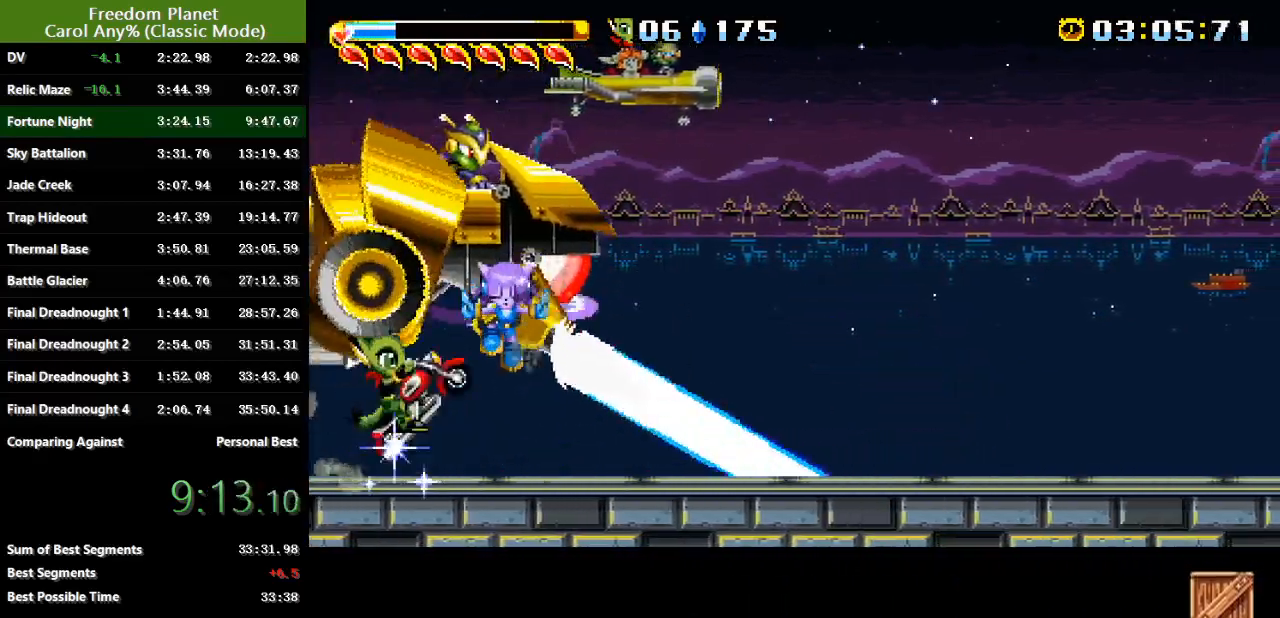
{"keys": ["right"], "events": [[67, "right", "down"], [117, "jump", "up"], [184, "jump", "down"], [251, "atk", "down"], [384, "atk", "up"], [417, "jump", "up"]]}
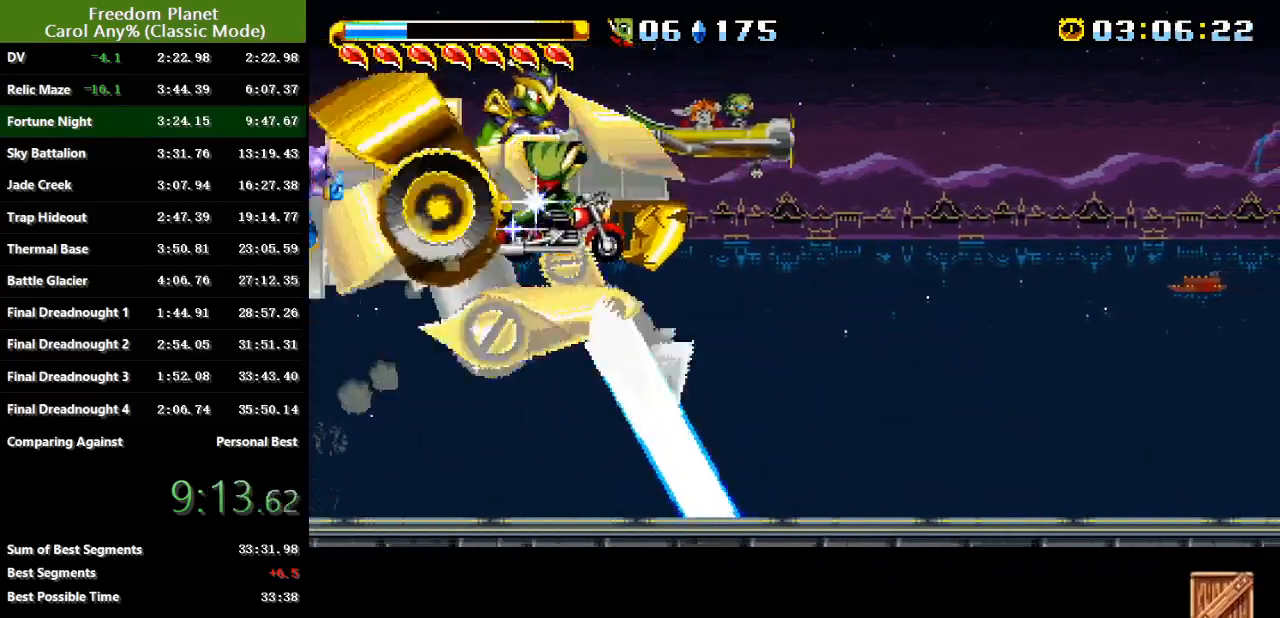
{"keys": [], "events": [[283, "left", "down"], [283, "right", "up"], [384, "left", "up"]]}
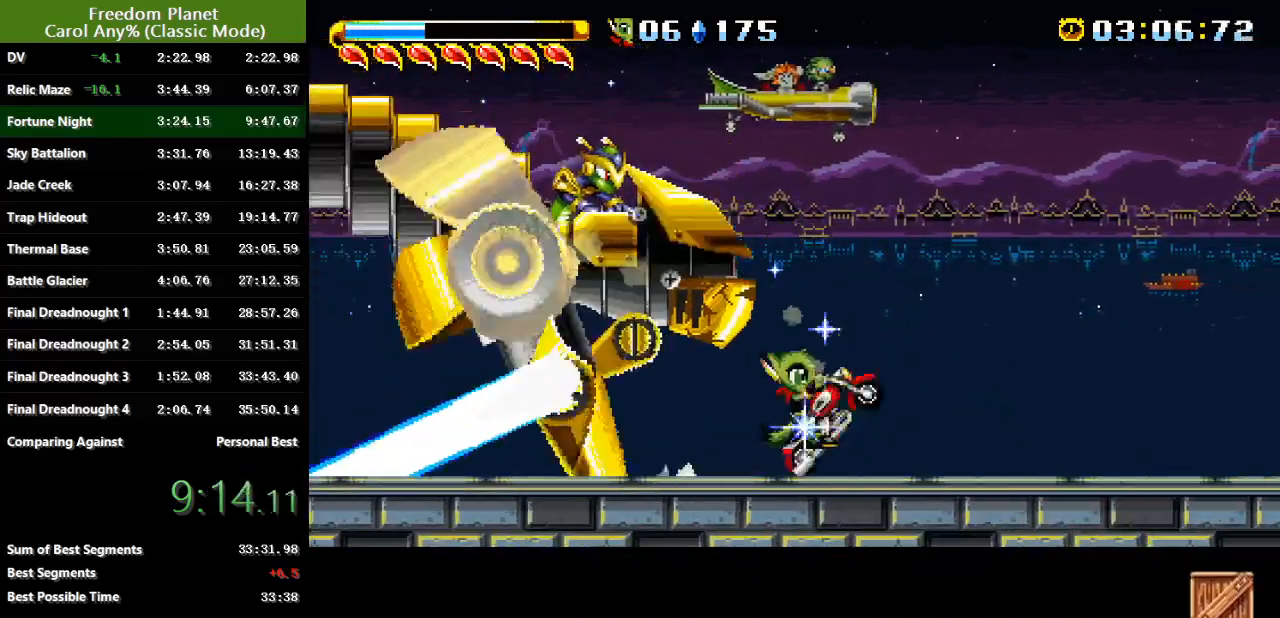
{"keys": ["jump", "right"], "events": [[151, "right", "down"], [284, "right", "up"], [417, "jump", "down"], [451, "right", "down"]]}
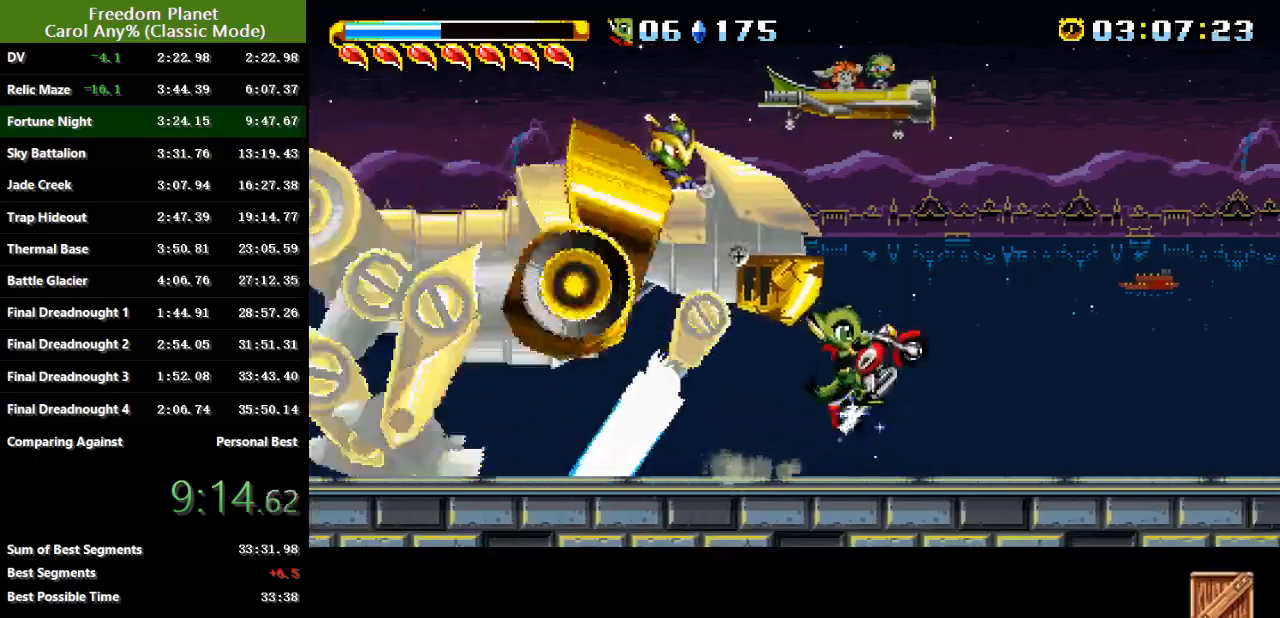
{"keys": ["sp"], "events": [[133, "left", "down"], [133, "right", "up"], [200, "jump", "up"], [200, "sp", "down"], [367, "left", "up"], [434, "right", "down"], [500, "right", "up"]]}
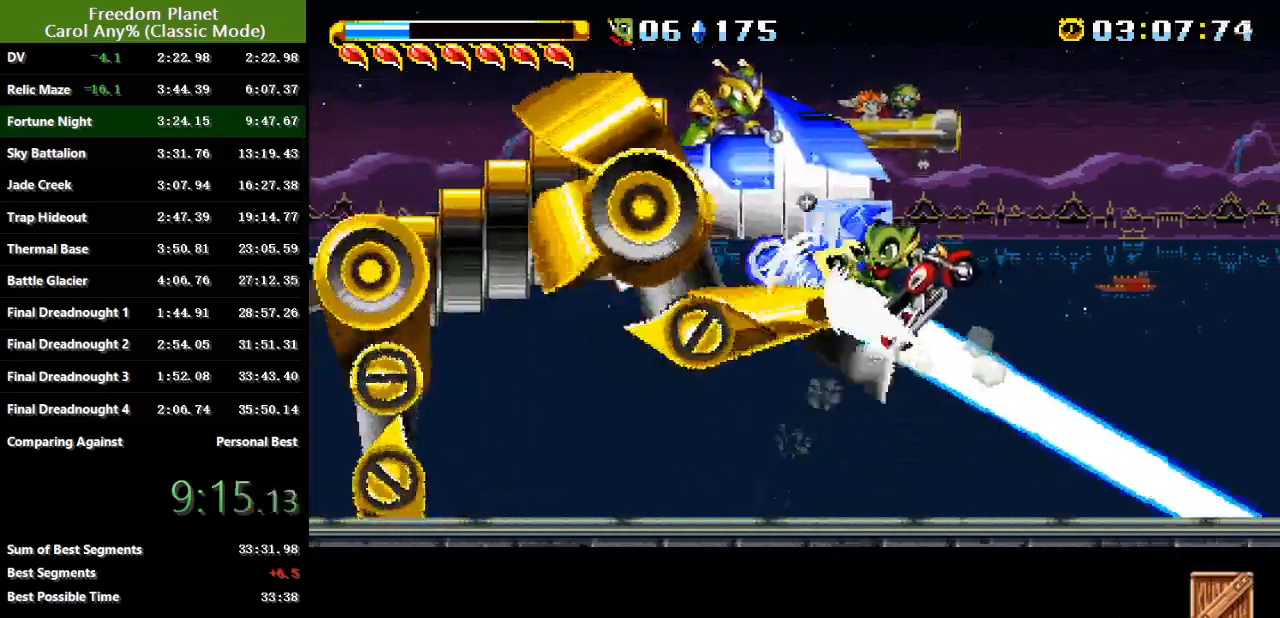
{"keys": ["jump"], "events": [[334, "jump", "down"], [401, "sp", "up"]]}
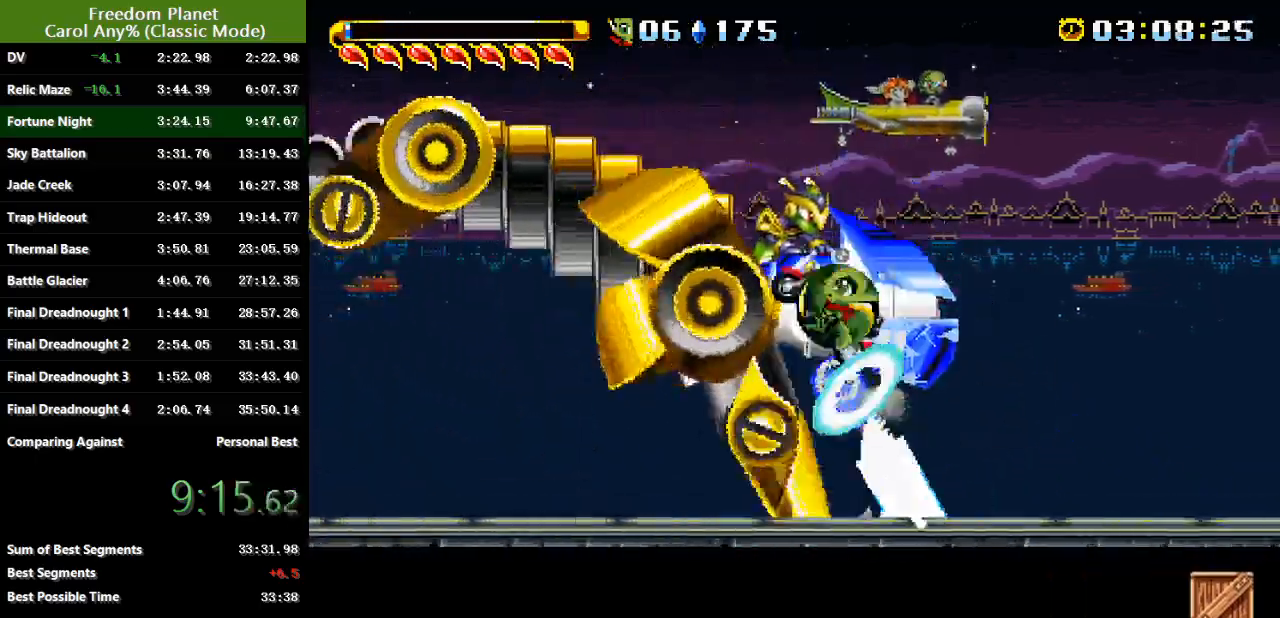
{"keys": ["right"], "events": [[133, "jump", "up"], [334, "right", "down"]]}
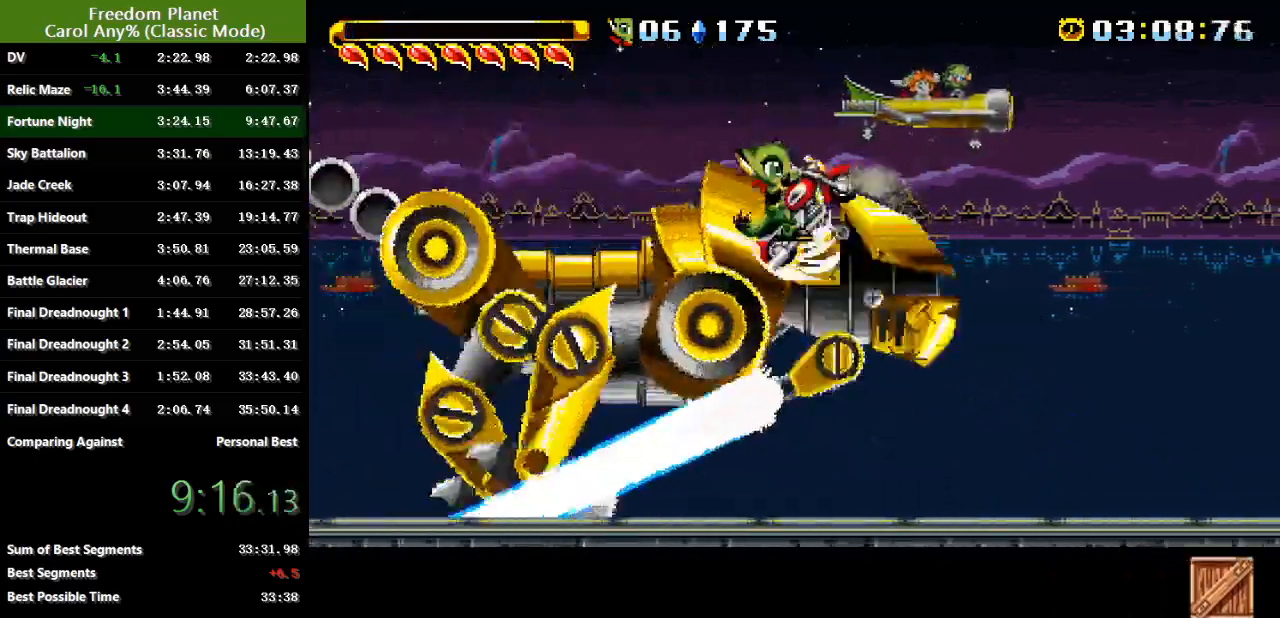
{"keys": ["atk"], "events": [[201, "right", "up"], [234, "left", "down"], [301, "atk", "down"], [401, "atk", "up"], [484, "atk", "down"], [484, "left", "up"]]}
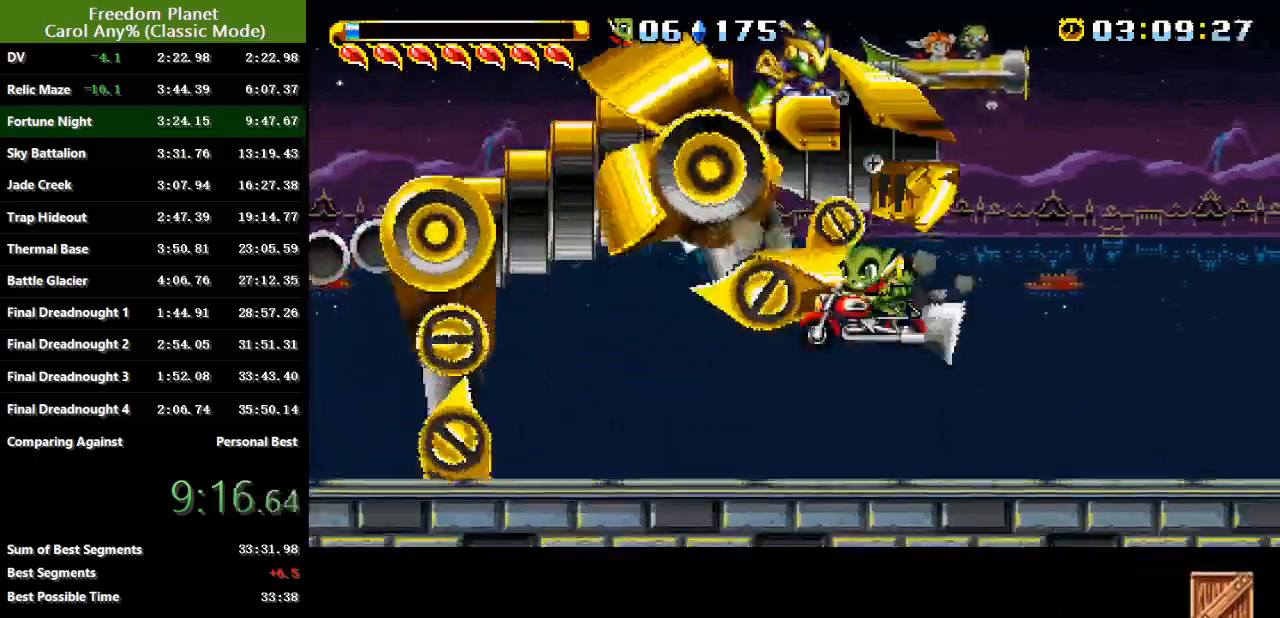
{"keys": ["right"], "events": [[33, "atk", "up"], [283, "jump", "down"], [384, "right", "down"], [450, "jump", "up"]]}